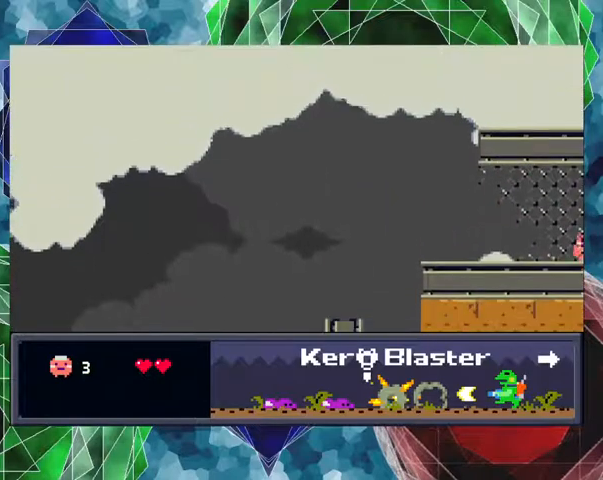
Gameplay with a controller (Nintendo layout); each line is a JSON object with the inputs held at the frame after it. "events" lists button and stick changes between this image and that frame as [ms after this image, input, new state], when the widget could be followed in between. Not read: L3 R3 left_stick right_stick.
{"buttons": [], "events": [[67, "DPAD_RIGHT", "up"]]}
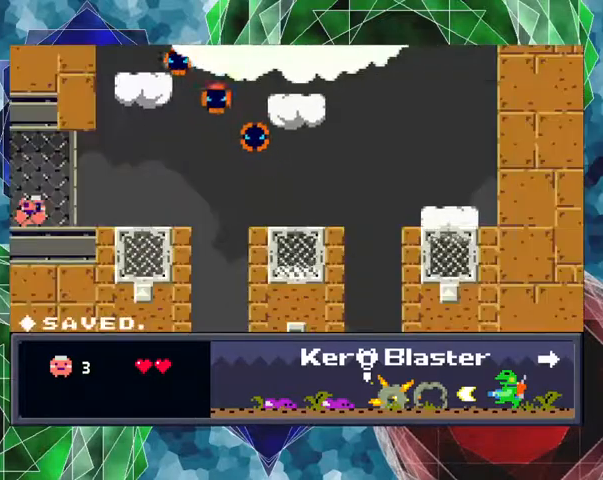
{"buttons": [], "events": []}
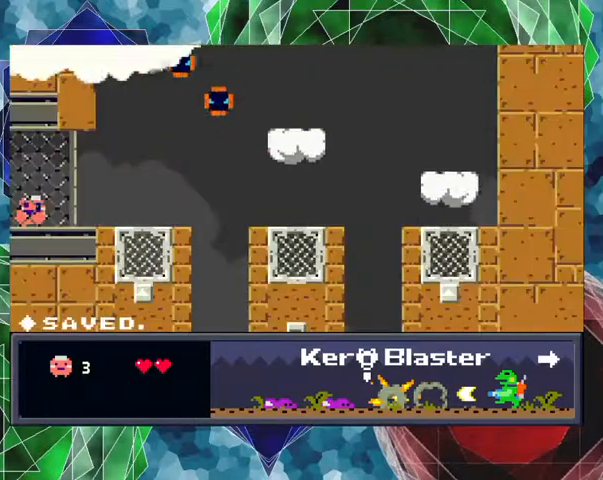
{"buttons": ["DPAD_RIGHT"], "events": [[133, "DPAD_RIGHT", "down"]]}
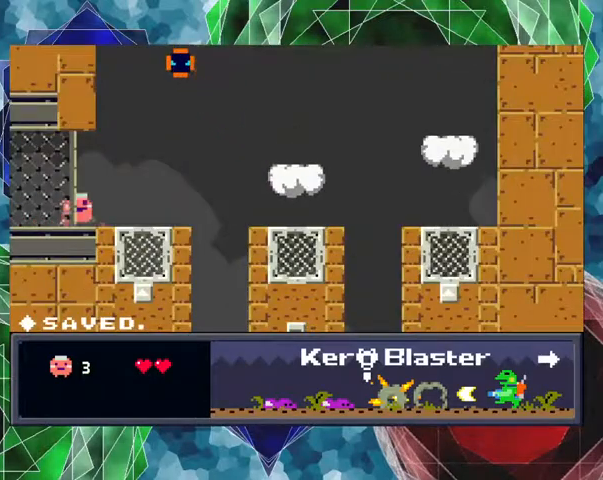
{"buttons": ["DPAD_UP"], "events": [[267, "DPAD_RIGHT", "up"], [467, "DPAD_UP", "down"]]}
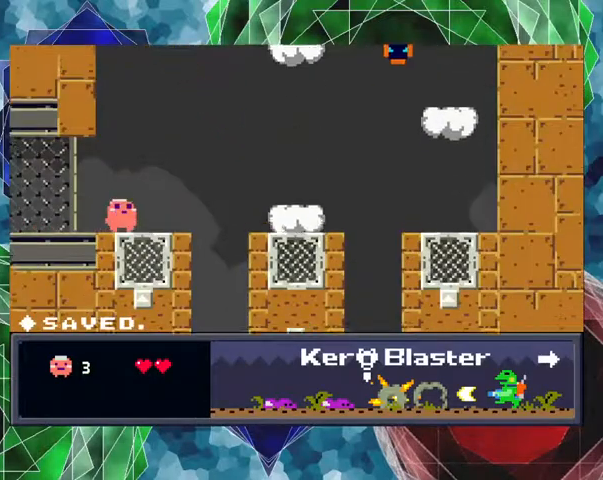
{"buttons": ["B", "DPAD_UP"], "events": [[300, "B", "down"]]}
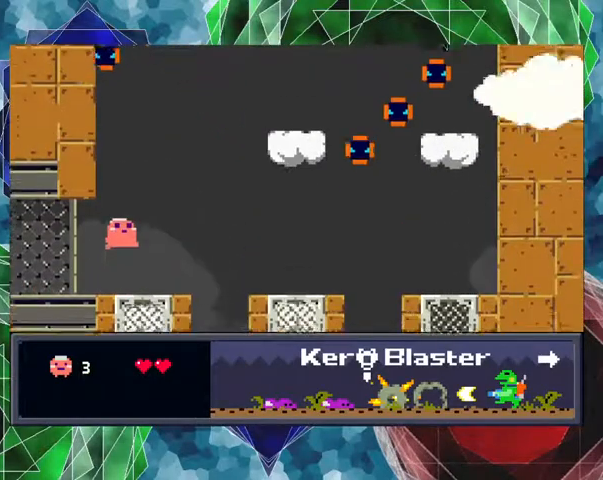
{"buttons": ["Y"], "events": [[133, "B", "up"], [167, "DPAD_UP", "up"], [267, "Y", "down"]]}
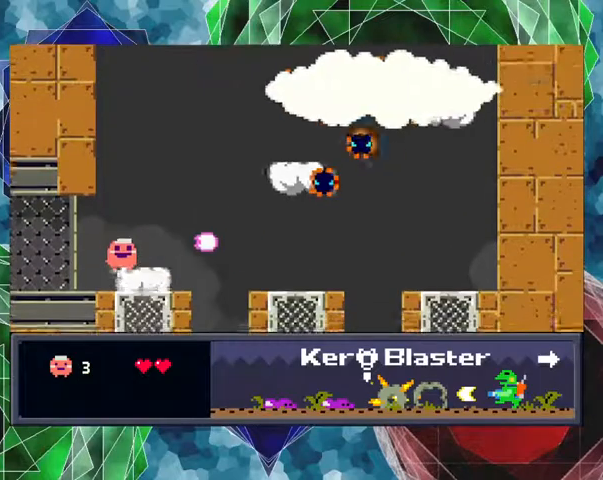
{"buttons": ["Y"], "events": []}
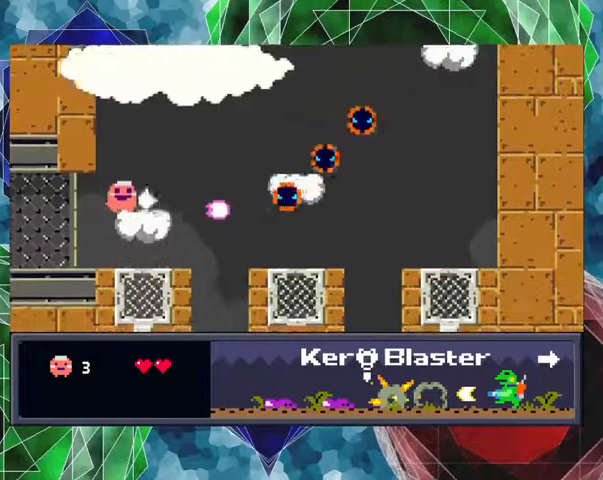
{"buttons": ["DPAD_RIGHT"], "events": [[33, "DPAD_LEFT", "down"], [233, "Y", "up"], [300, "DPAD_LEFT", "up"], [467, "DPAD_RIGHT", "down"]]}
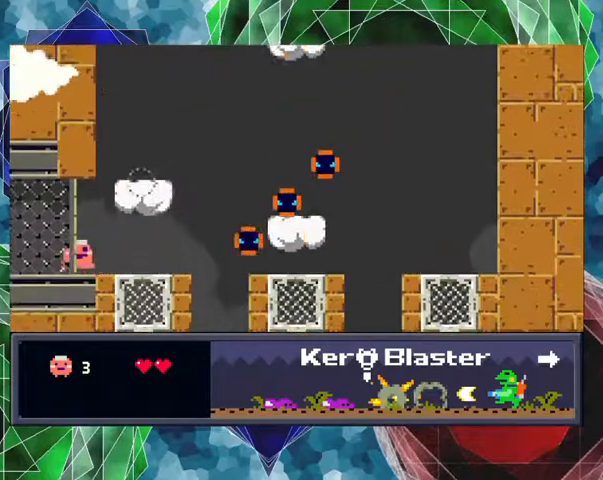
{"buttons": ["Y"], "events": [[33, "DPAD_RIGHT", "up"], [67, "Y", "down"], [233, "DPAD_RIGHT", "down"], [467, "DPAD_RIGHT", "up"]]}
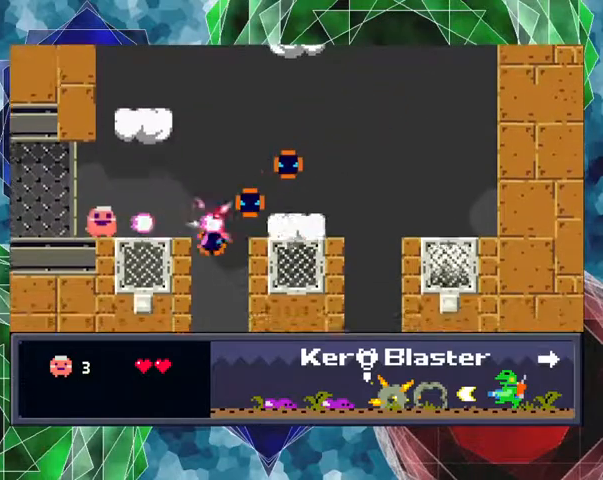
{"buttons": ["Y"], "events": []}
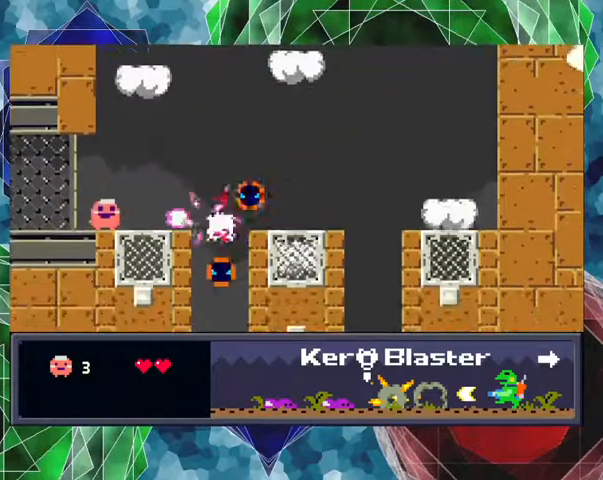
{"buttons": ["Y"], "events": []}
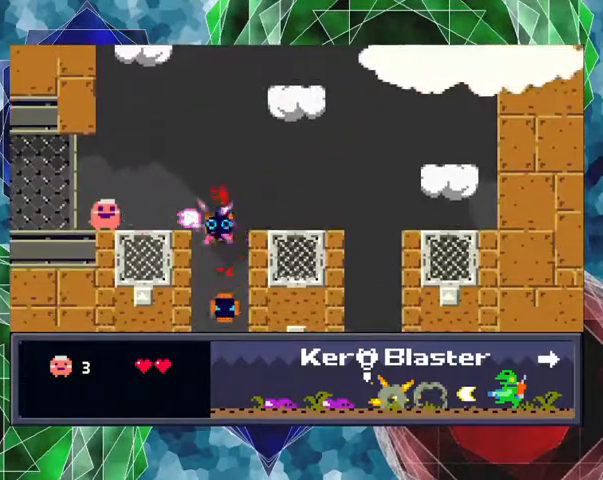
{"buttons": ["Y"], "events": []}
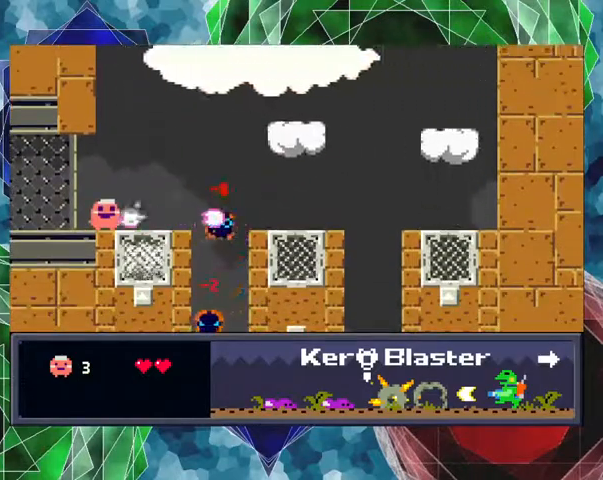
{"buttons": ["Y"], "events": []}
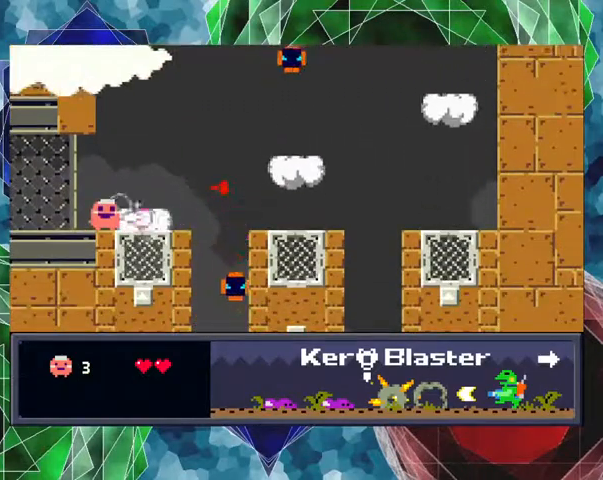
{"buttons": ["Y"], "events": []}
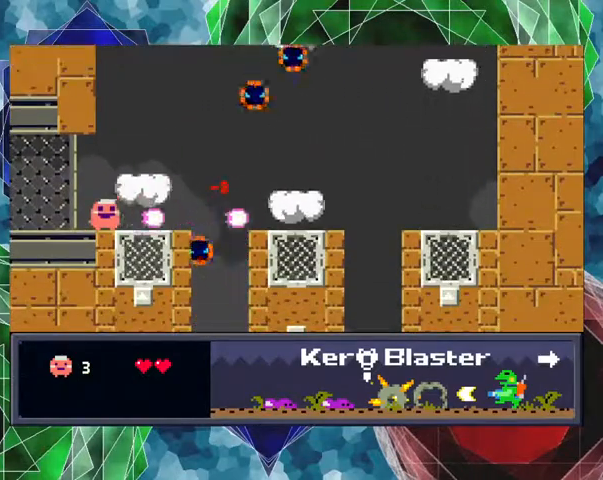
{"buttons": ["Y"], "events": []}
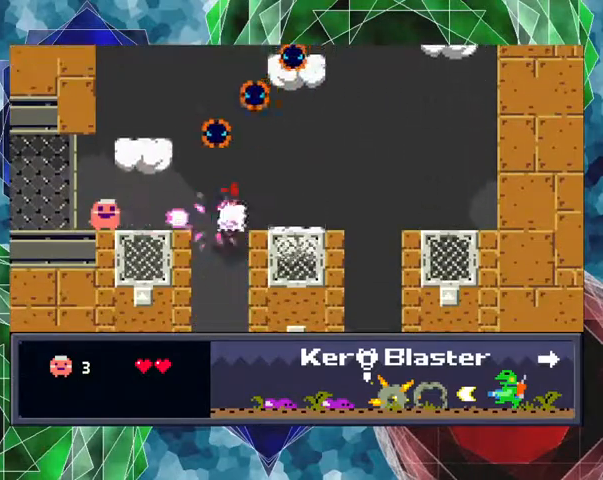
{"buttons": ["Y"], "events": [[267, "DPAD_LEFT", "down"], [467, "DPAD_LEFT", "up"]]}
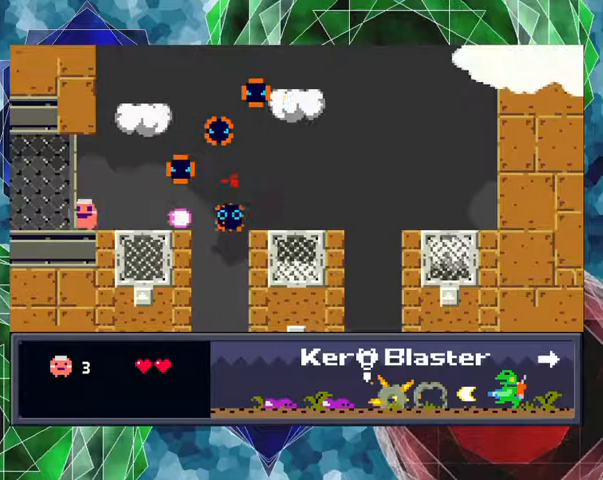
{"buttons": ["Y"], "events": []}
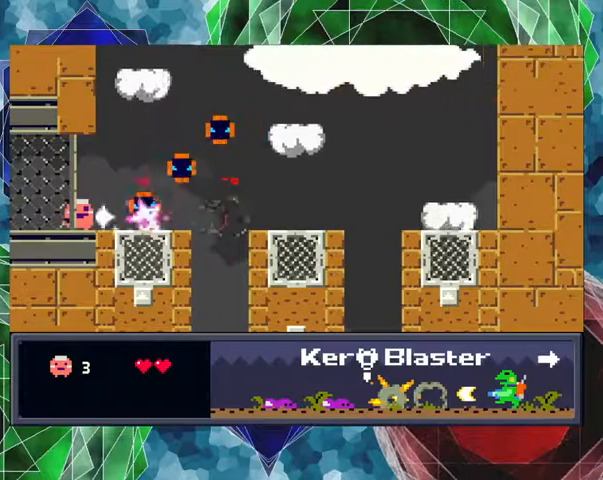
{"buttons": ["Y"], "events": []}
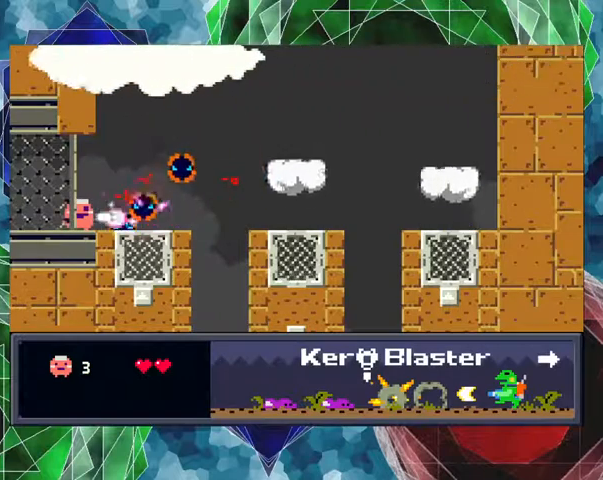
{"buttons": ["Y"], "events": []}
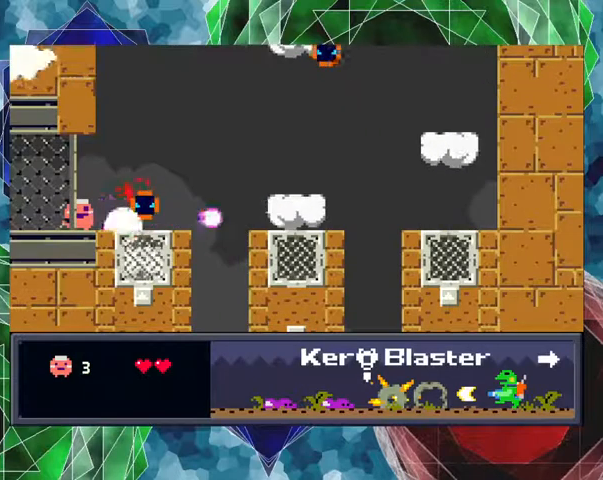
{"buttons": ["Y"], "events": []}
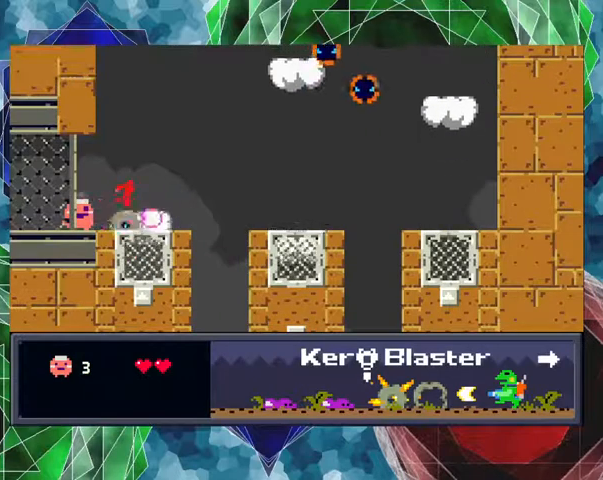
{"buttons": ["Y"], "events": []}
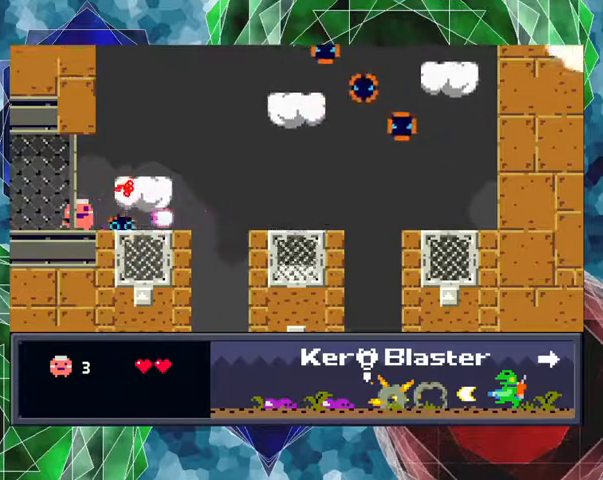
{"buttons": ["Y"], "events": []}
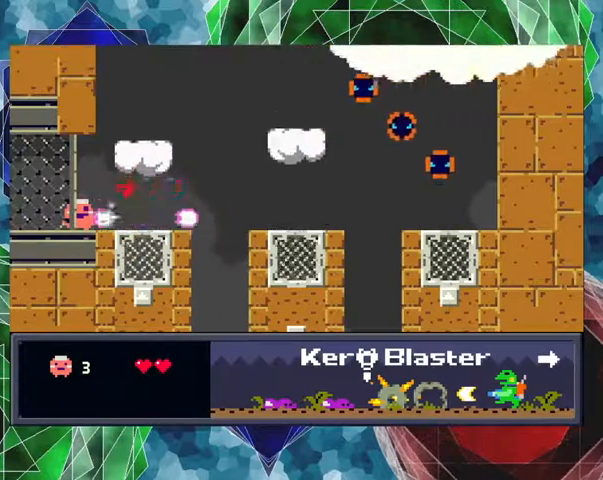
{"buttons": [], "events": [[33, "Y", "up"]]}
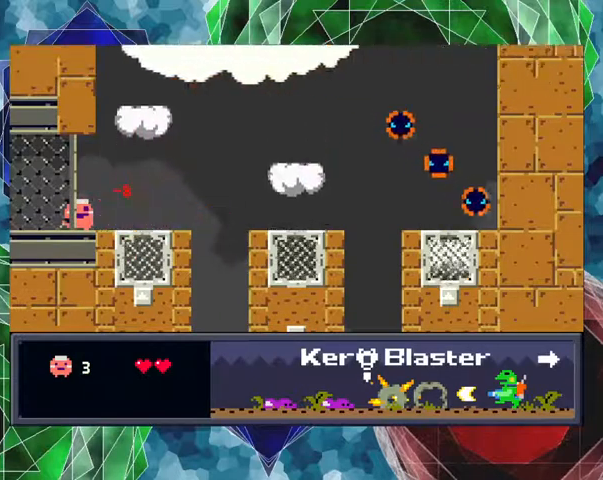
{"buttons": [], "events": []}
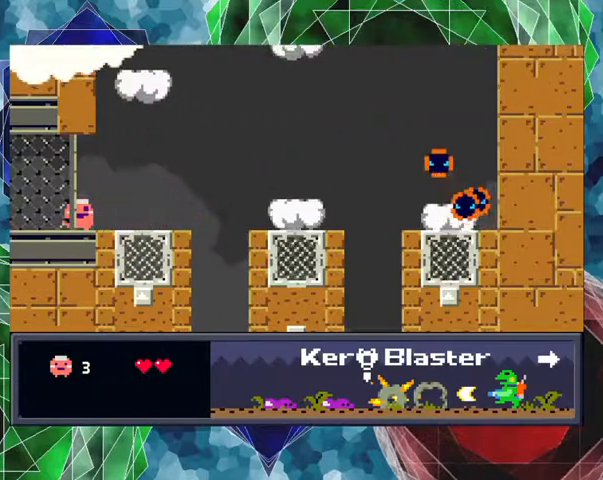
{"buttons": ["DPAD_RIGHT"], "events": [[500, "DPAD_RIGHT", "down"]]}
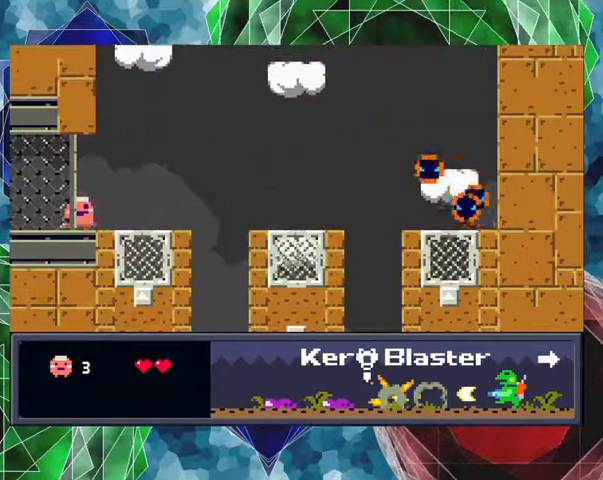
{"buttons": [], "events": [[400, "DPAD_RIGHT", "up"]]}
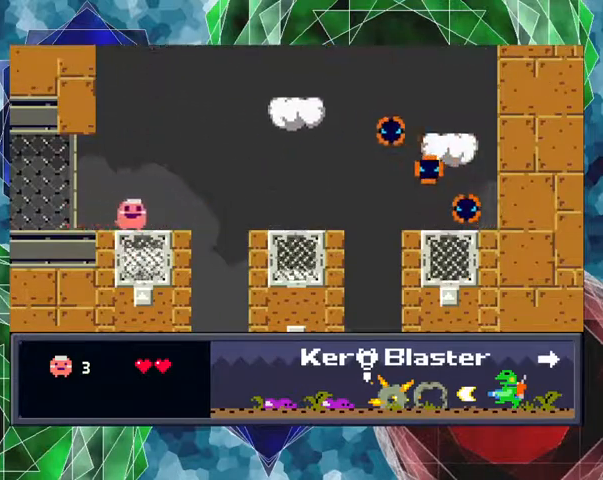
{"buttons": [], "events": []}
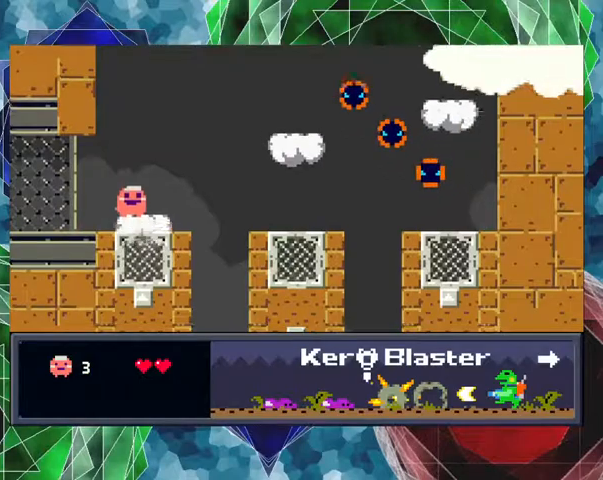
{"buttons": [], "events": [[333, "DPAD_RIGHT", "down"], [467, "DPAD_RIGHT", "up"]]}
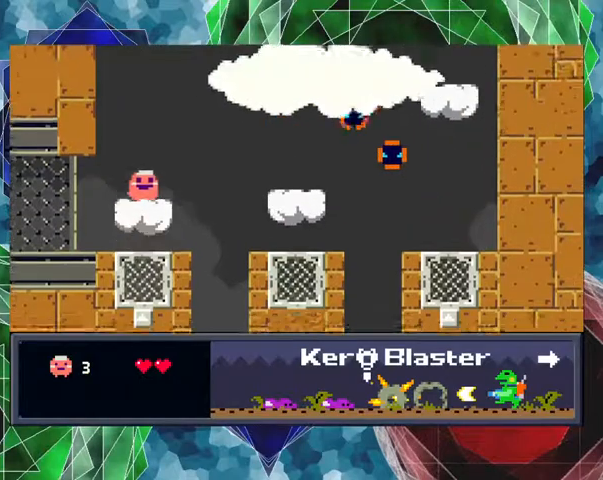
{"buttons": ["DPAD_UP"], "events": [[467, "DPAD_UP", "down"]]}
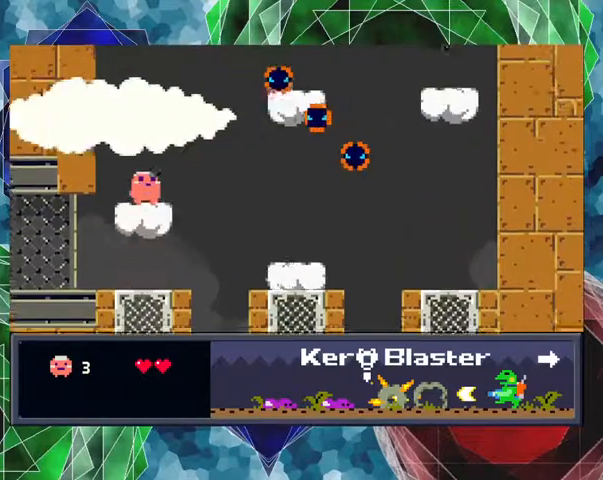
{"buttons": ["Y", "DPAD_UP"], "events": [[100, "Y", "down"]]}
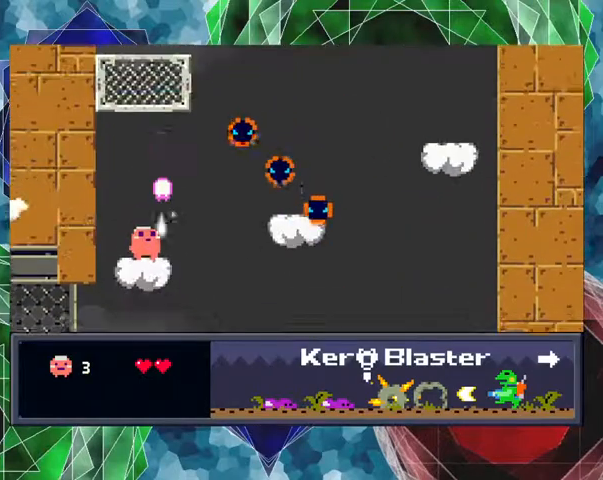
{"buttons": ["Y"], "events": [[467, "DPAD_UP", "up"]]}